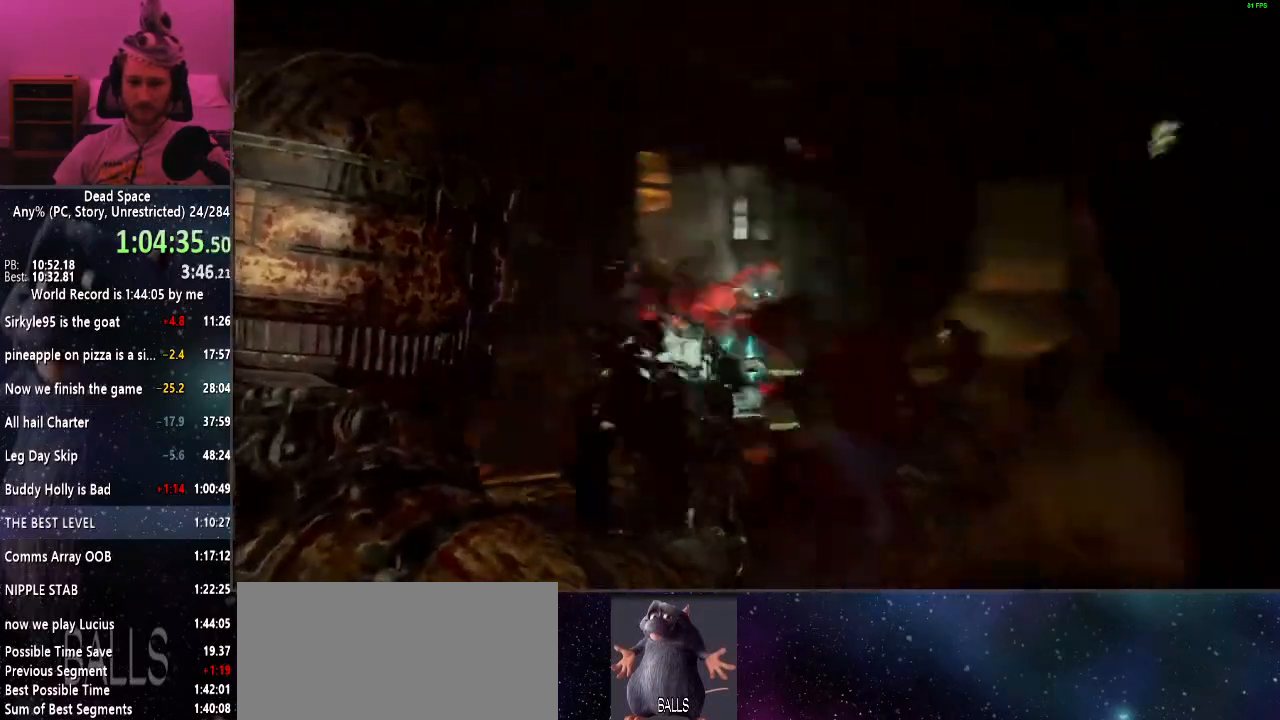
Gameplay with keyboard and mouse; each line is a JSON object with the keys and mouse buttons held at the frame after it. "events" lists presses ("down") and releases ("up") of "a", "alt", "c", "ctrl", "d", "e", "f", "q", "r", "s", "shift", "space", "tab", "v", "w", "x", "z", "mouse_left", "mouse_middle", "mouse_right", "mouse_wheel_up" and "mouse_wheel_down" between this image and that frame as [ms after this image, input, new state], when the widget could be followed in between. "mouse_left", "mouse_middle", "mouse_right", "mouse_wheel_up", "mouse_wheel_down" = the "left", "middle", "right", "wheel_up", "wheel_down" buttons of the "mouse" list. No other keys are recorded. Mouse movement is not recorded.
{"keys": ["shift"], "mouse": [], "events": [[84, "mouse_left", "up"], [450, "f", "down"], [500, "f", "up"]]}
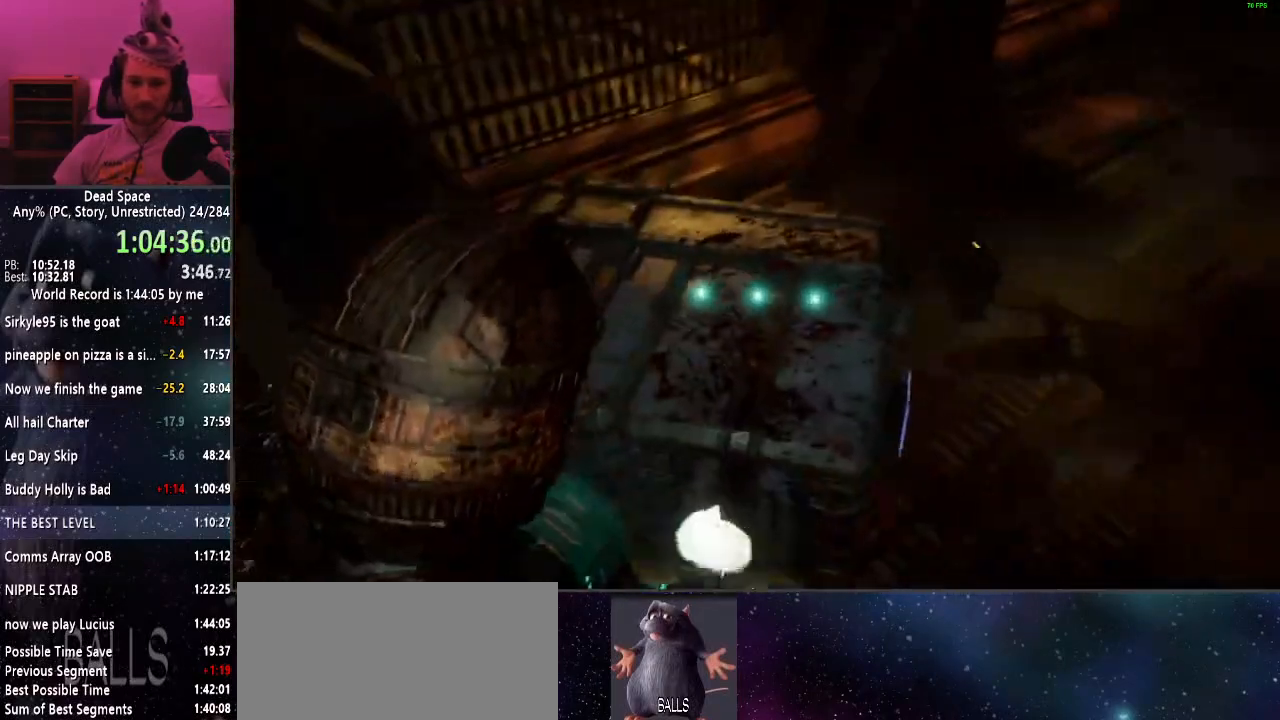
{"keys": ["s", "shift"], "mouse": [], "events": [[334, "a", "down"], [334, "s", "down"], [467, "a", "up"]]}
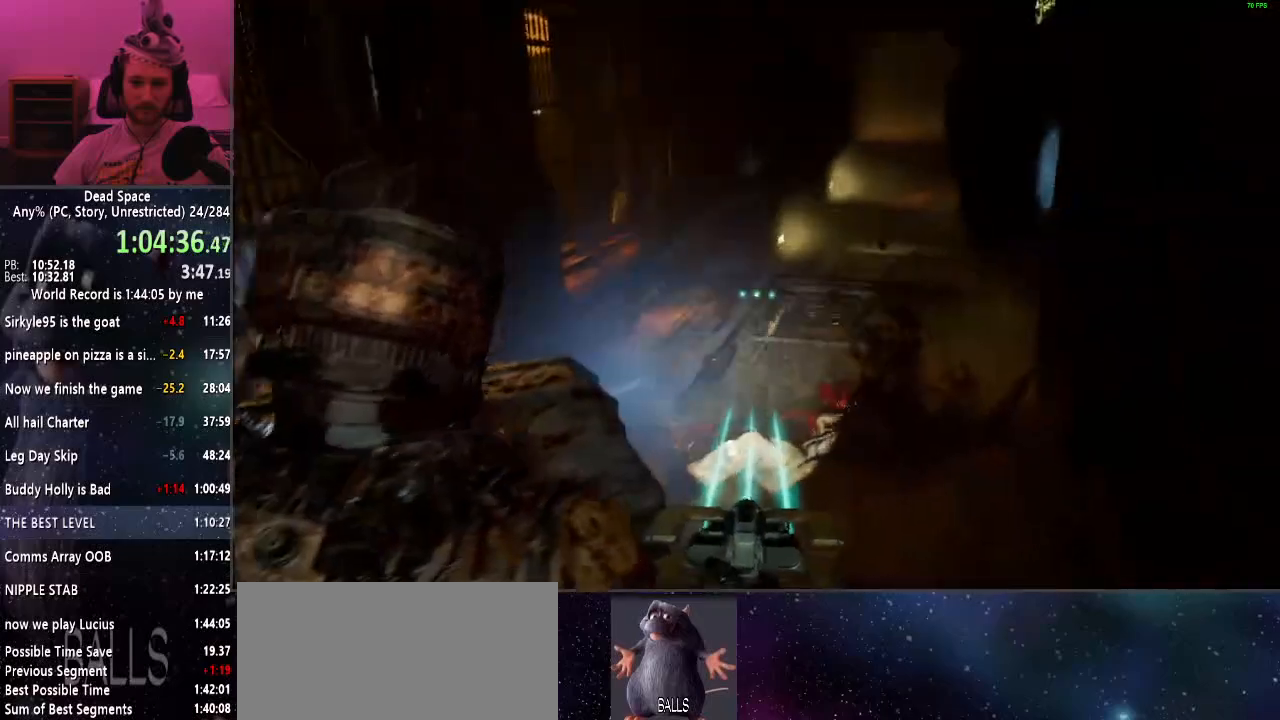
{"keys": ["shift"], "mouse": [], "events": [[200, "f", "down"], [300, "f", "up"], [350, "s", "up"]]}
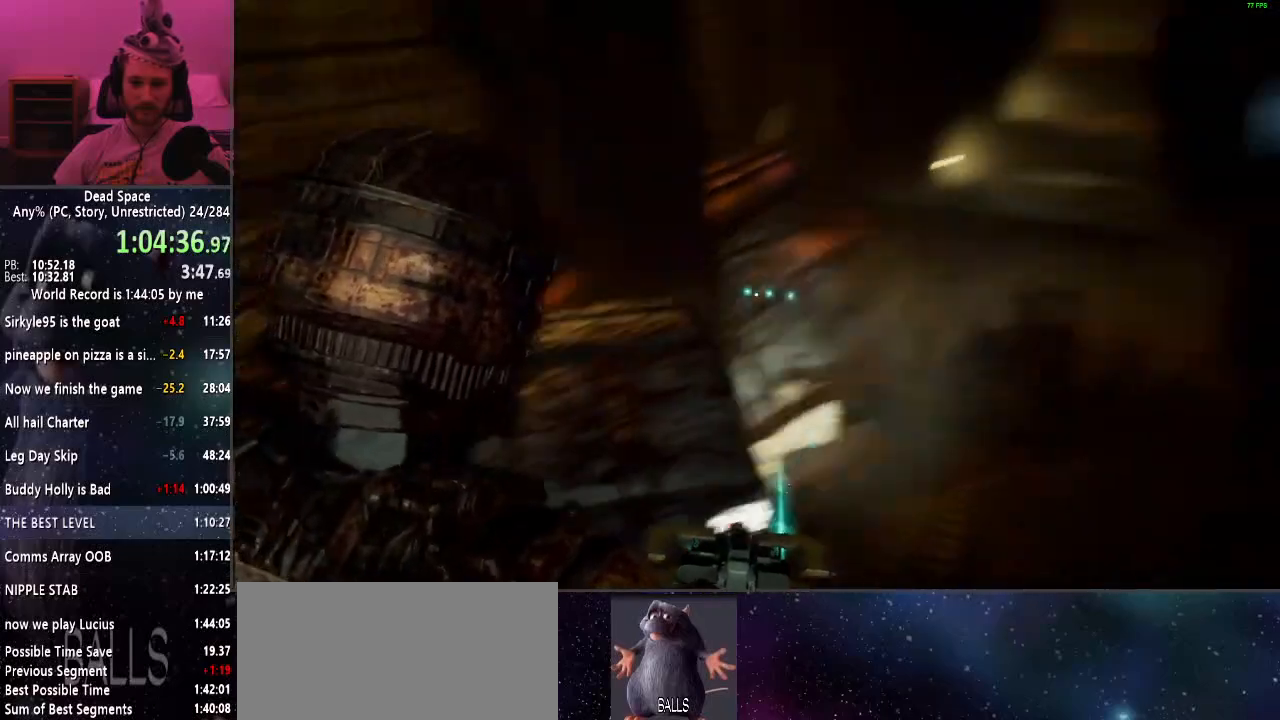
{"keys": ["s", "shift"], "mouse": [], "events": [[167, "f", "down"], [267, "f", "up"], [400, "s", "down"]]}
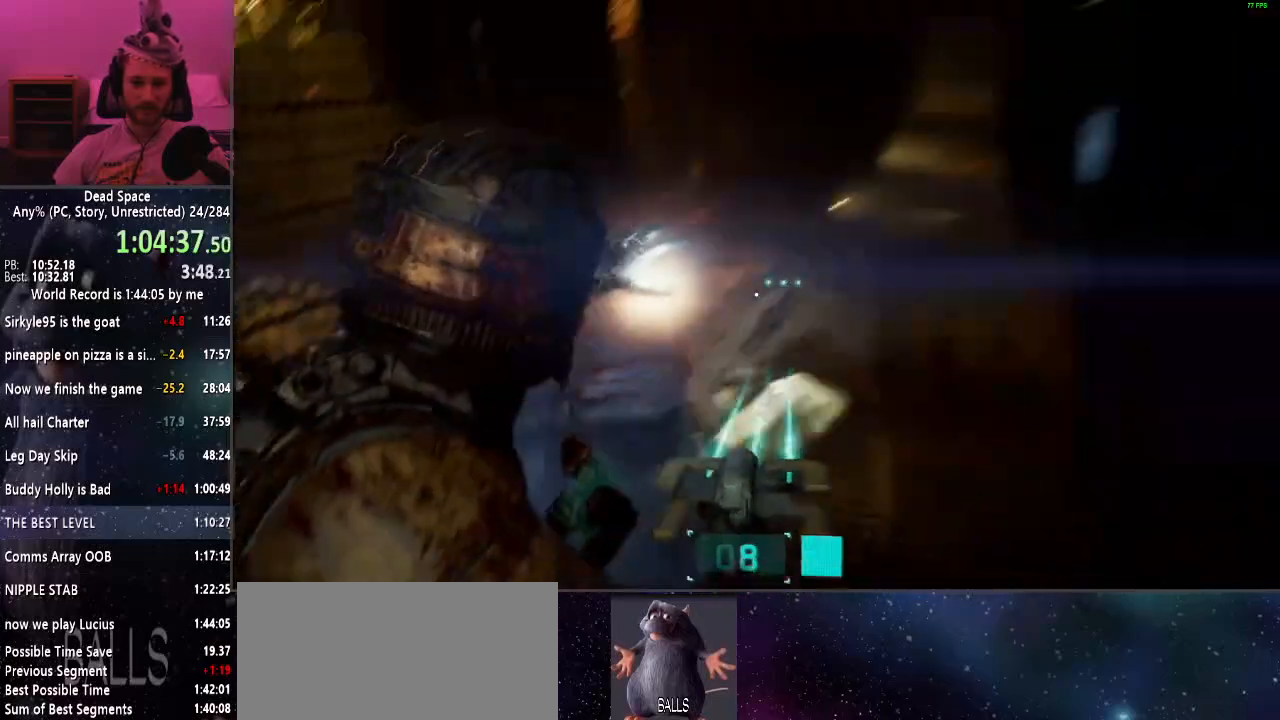
{"keys": ["s", "shift"], "mouse": [], "events": [[100, "a", "down"], [184, "a", "up"], [284, "d", "down"], [417, "d", "up"]]}
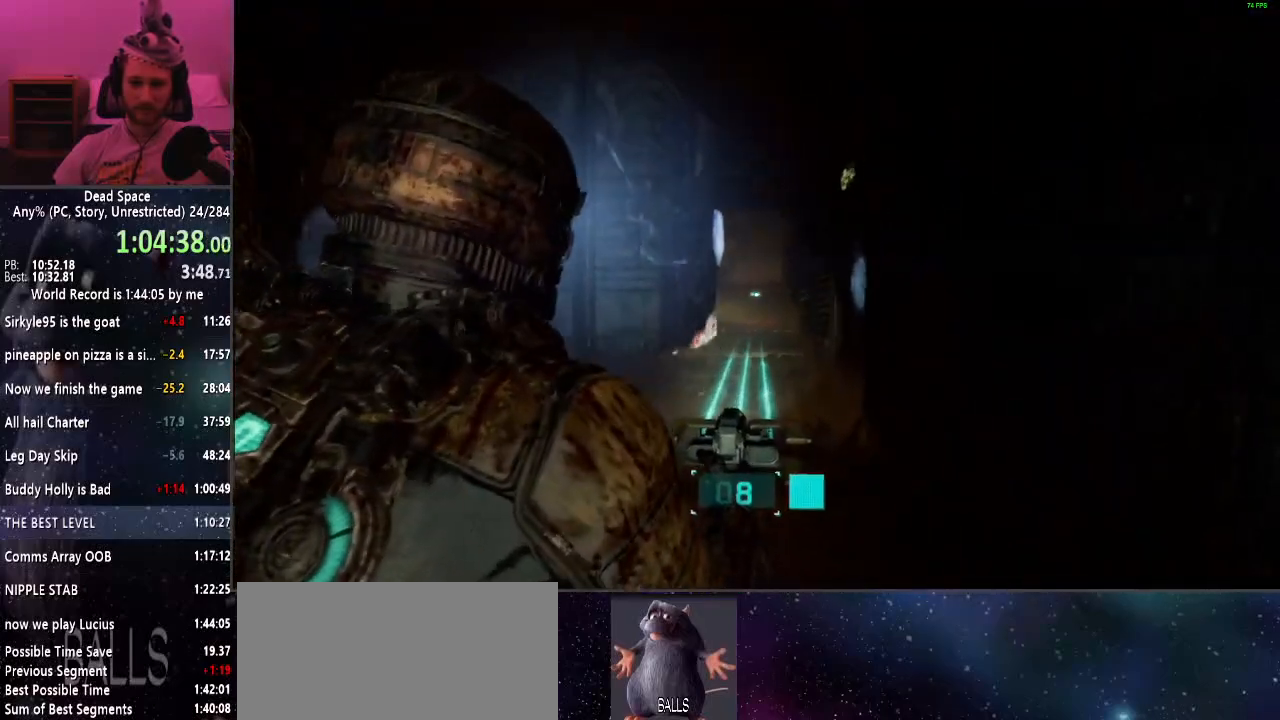
{"keys": ["shift"], "mouse": [], "events": [[100, "s", "up"], [350, "mouse_left", "down"], [384, "mouse_left", "up"]]}
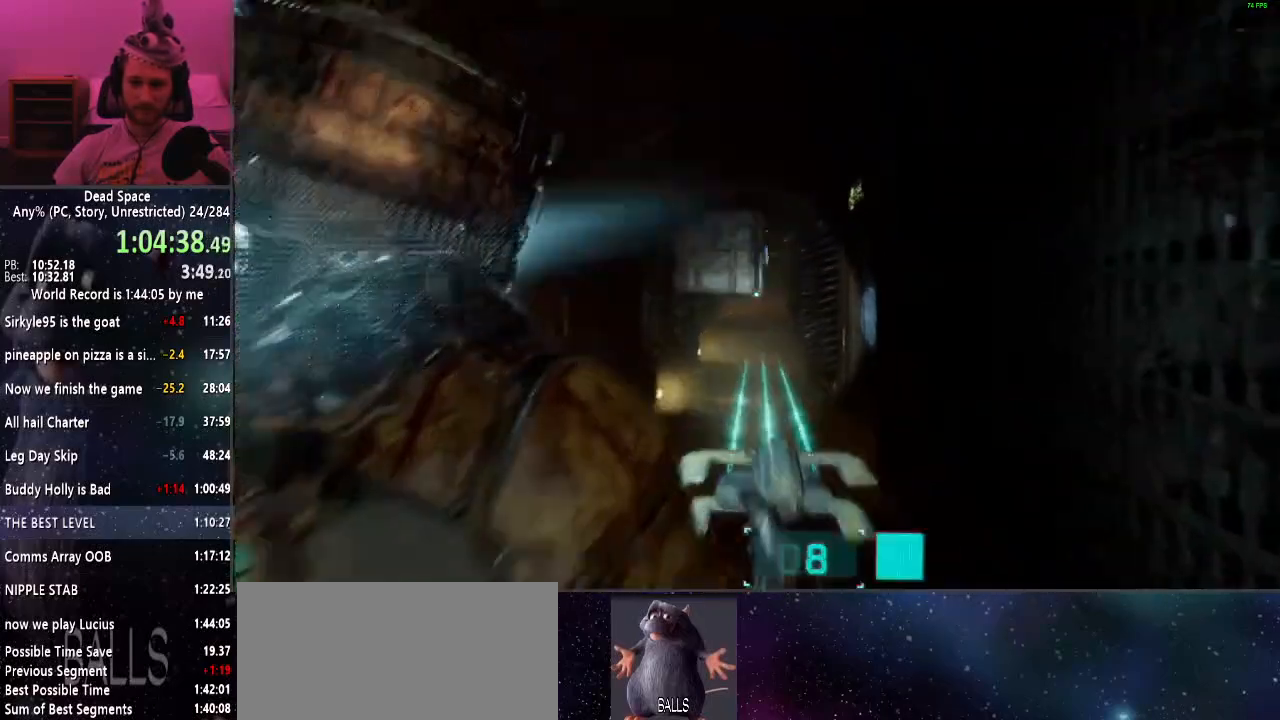
{"keys": ["shift"], "mouse": [], "events": [[184, "f", "down"], [267, "f", "up"]]}
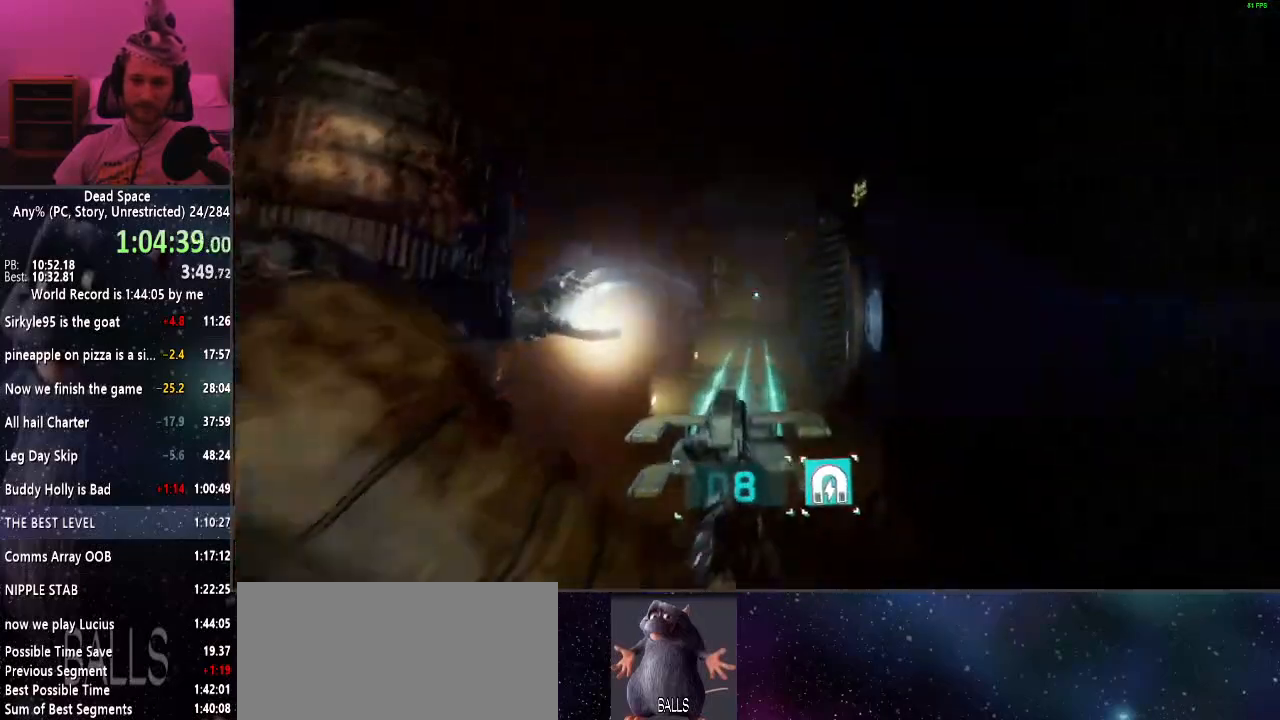
{"keys": ["shift"], "mouse": [], "events": []}
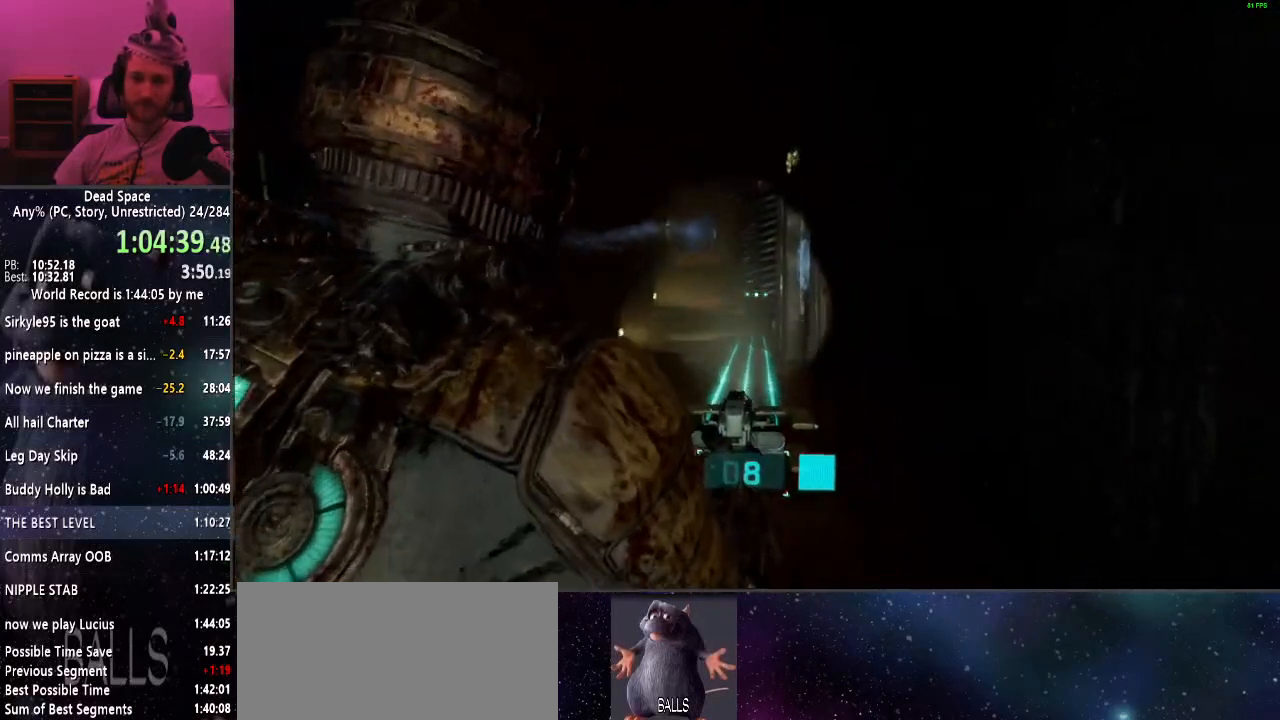
{"keys": ["s", "shift"], "mouse": [], "events": [[67, "mouse_right", "down"], [100, "mouse_right", "up"], [484, "s", "down"]]}
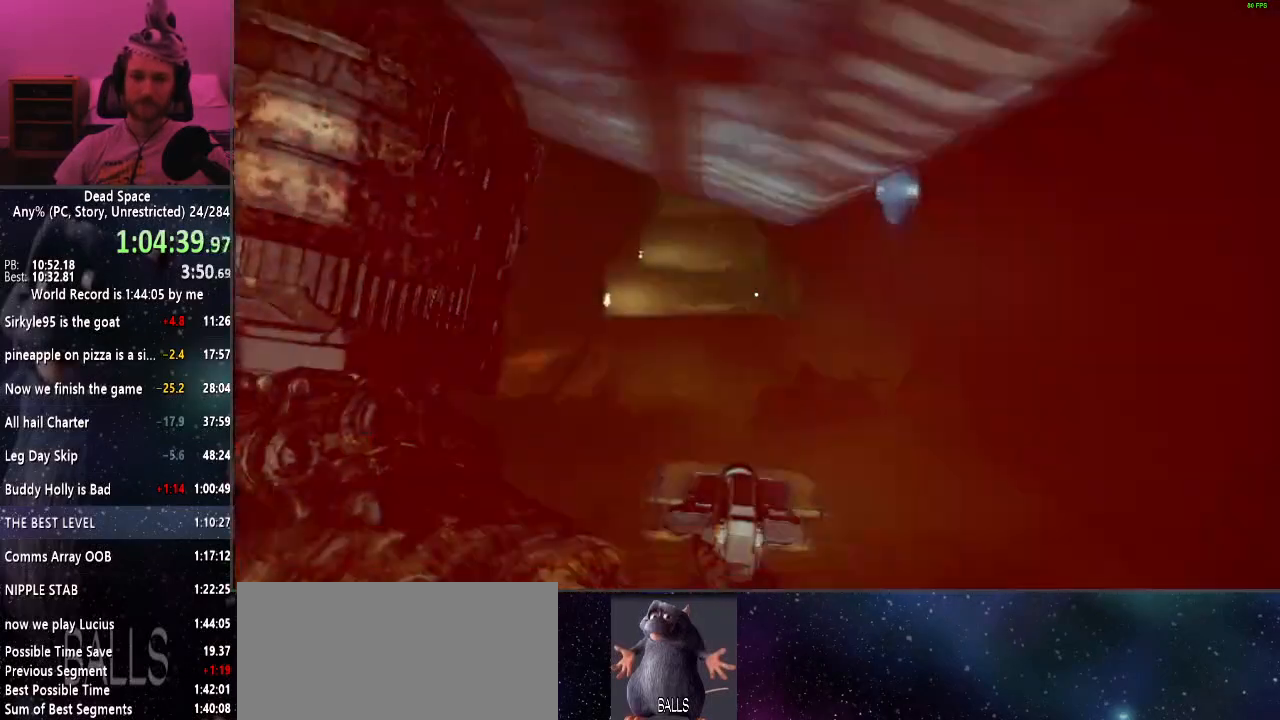
{"keys": ["shift"], "mouse": [], "events": [[267, "mouse_right", "down"], [267, "s", "up"], [367, "mouse_right", "up"]]}
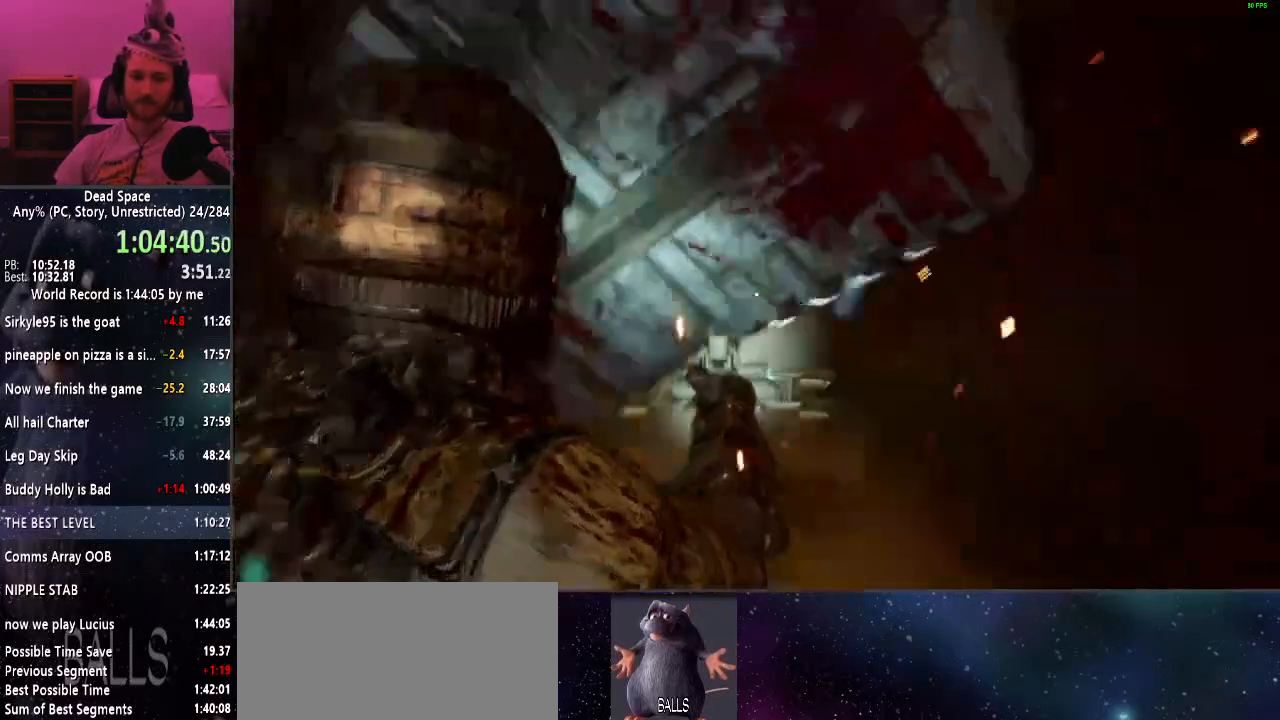
{"keys": ["d", "s", "shift"], "mouse": [], "events": [[50, "f", "down"], [150, "f", "up"], [234, "d", "down"], [367, "s", "down"]]}
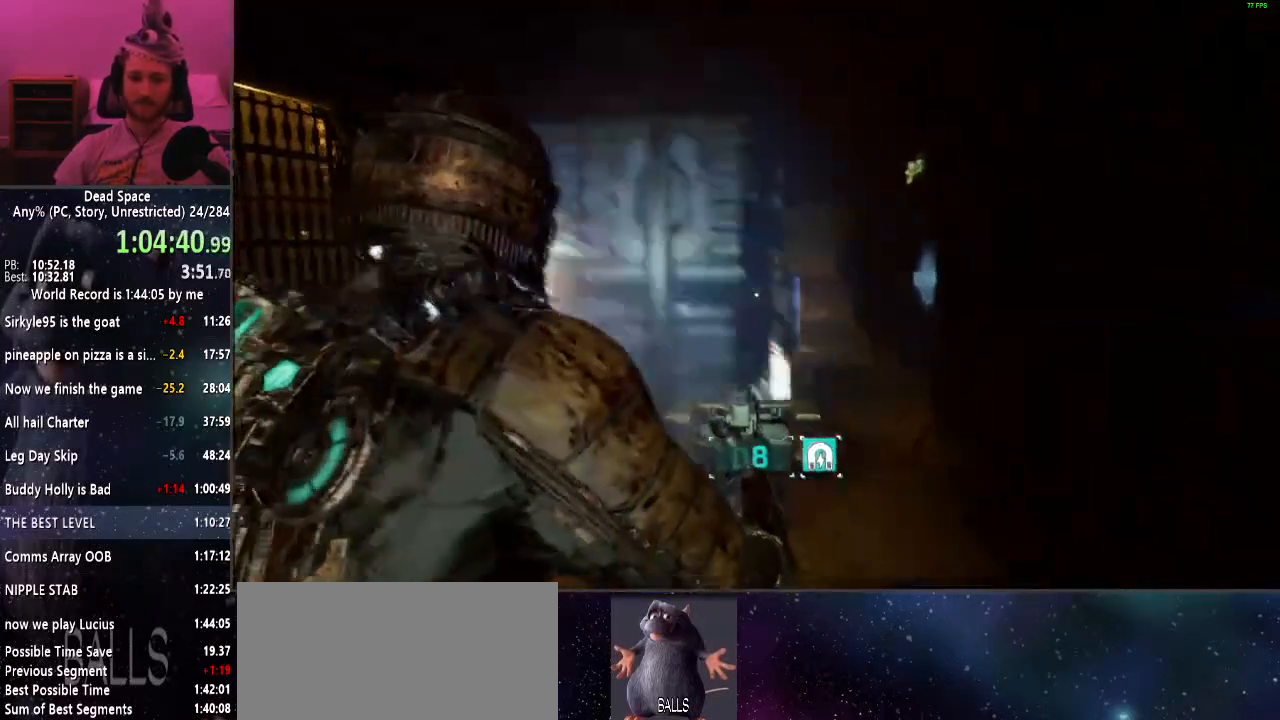
{"keys": ["shift"], "mouse": [], "events": [[100, "d", "up"], [300, "s", "up"]]}
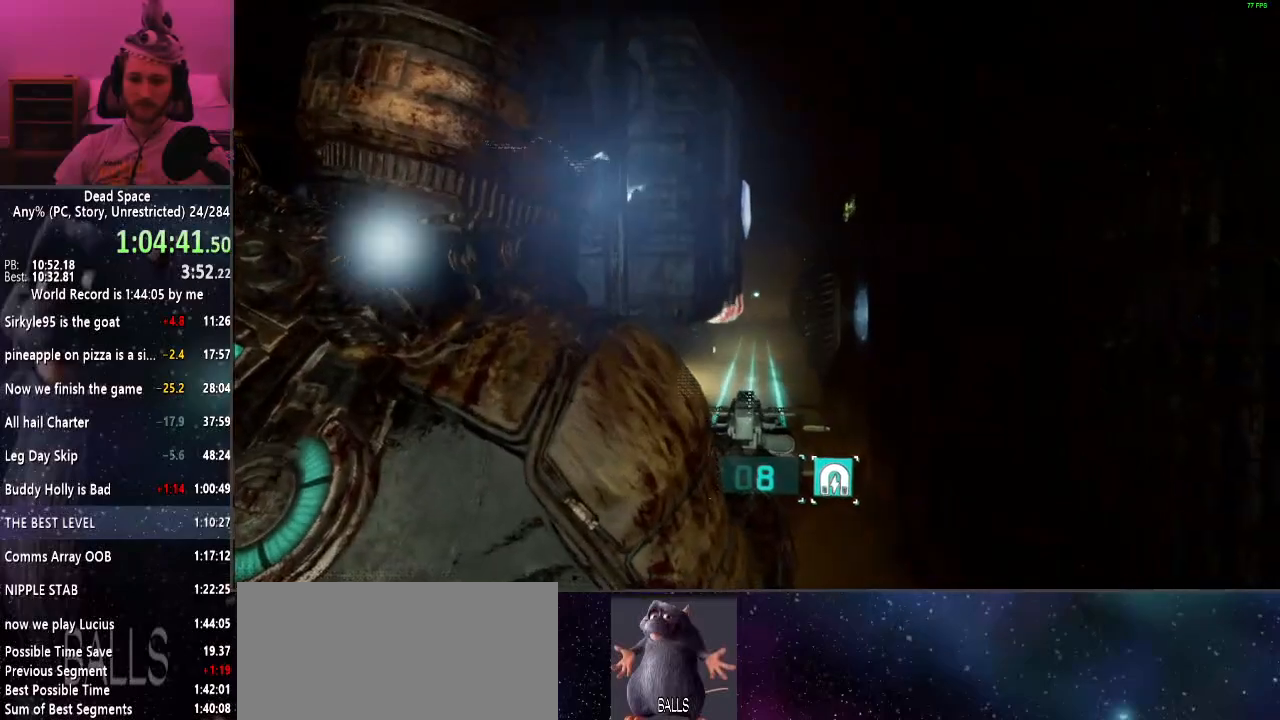
{"keys": ["shift"], "mouse": [], "events": [[367, "mouse_left", "down"], [450, "mouse_left", "up"]]}
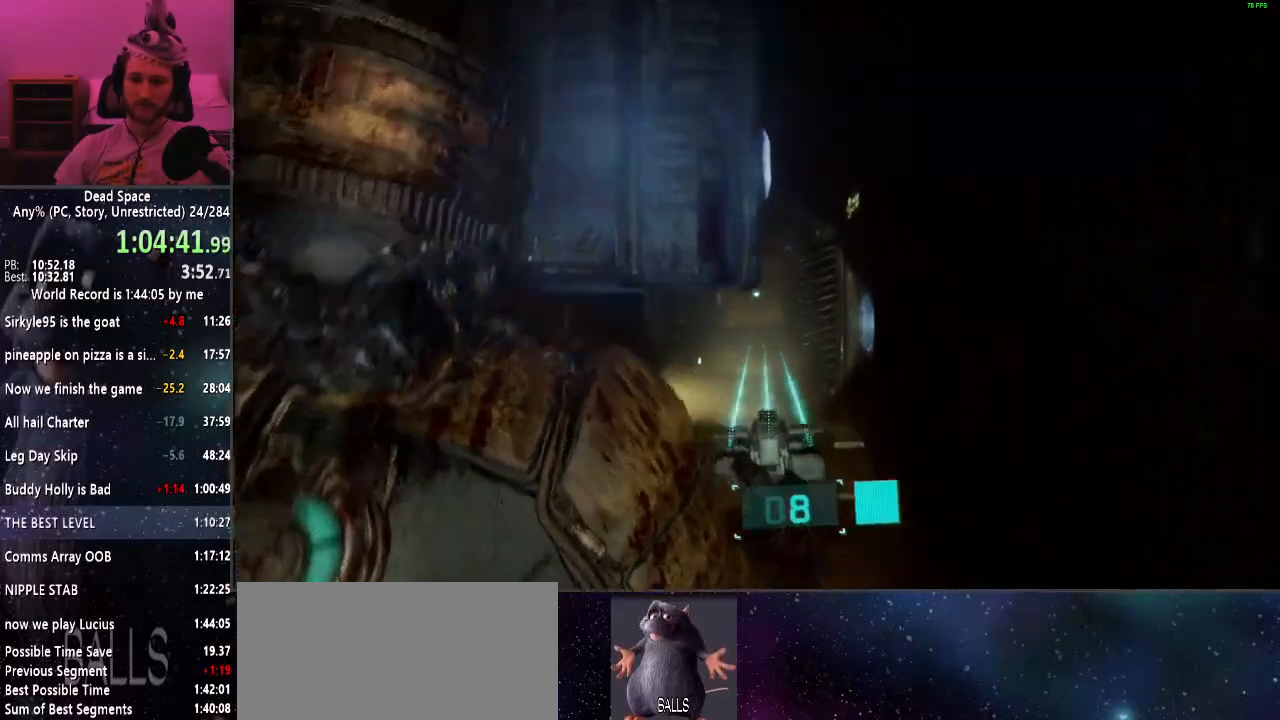
{"keys": ["shift"], "mouse": [], "events": [[184, "f", "down"], [334, "f", "up"]]}
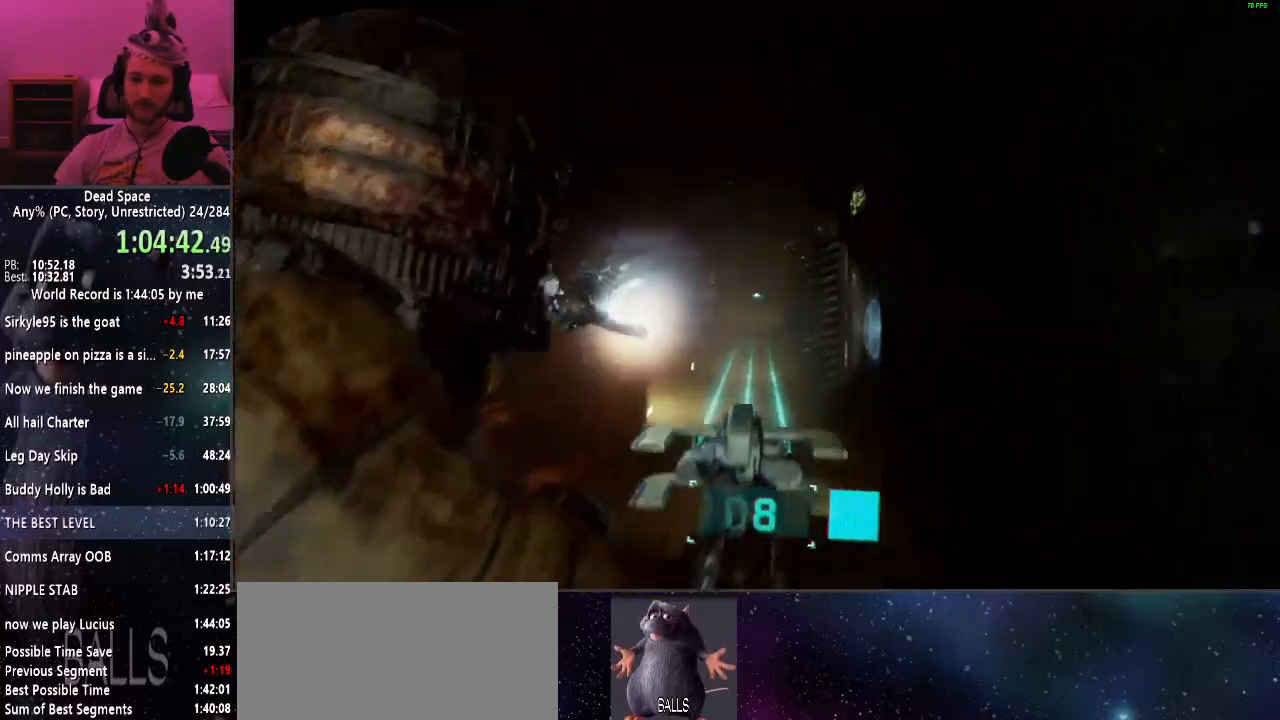
{"keys": ["shift"], "mouse": [], "events": []}
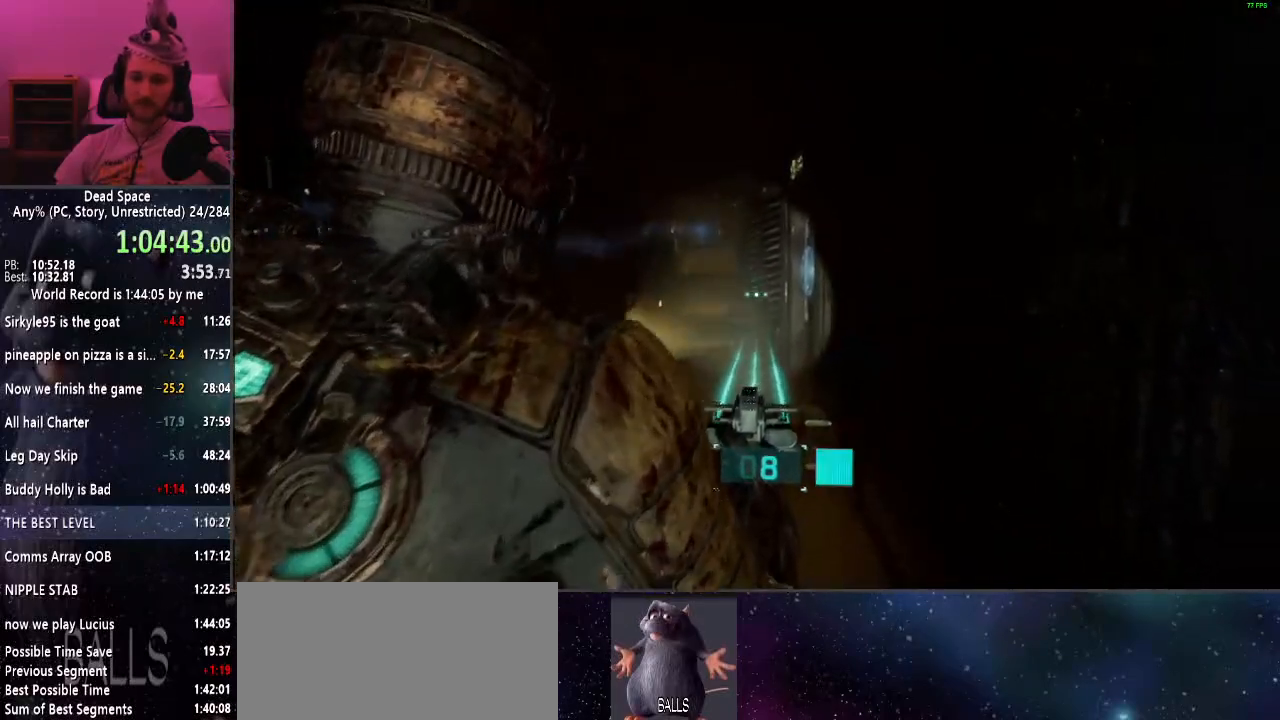
{"keys": ["shift"], "mouse": [], "events": [[84, "mouse_right", "down"], [167, "mouse_right", "up"]]}
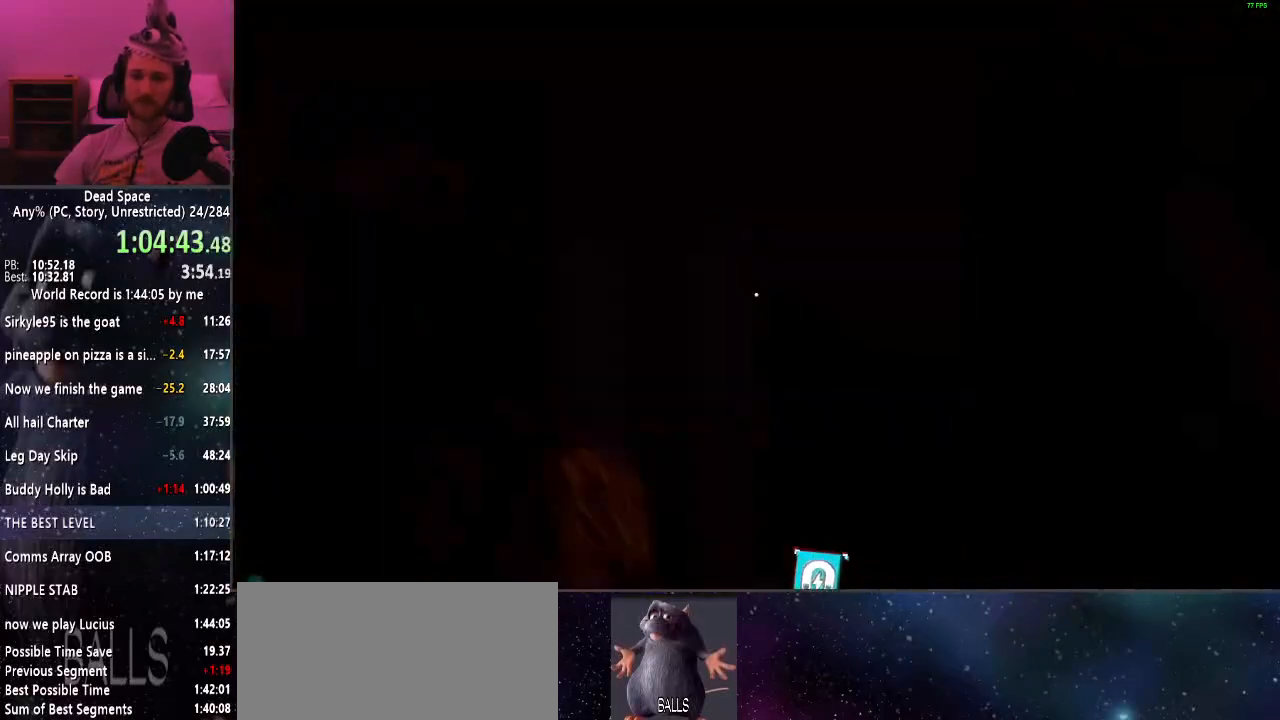
{"keys": ["a", "shift"], "mouse": [], "events": [[334, "r", "down"], [434, "r", "up"], [467, "a", "down"]]}
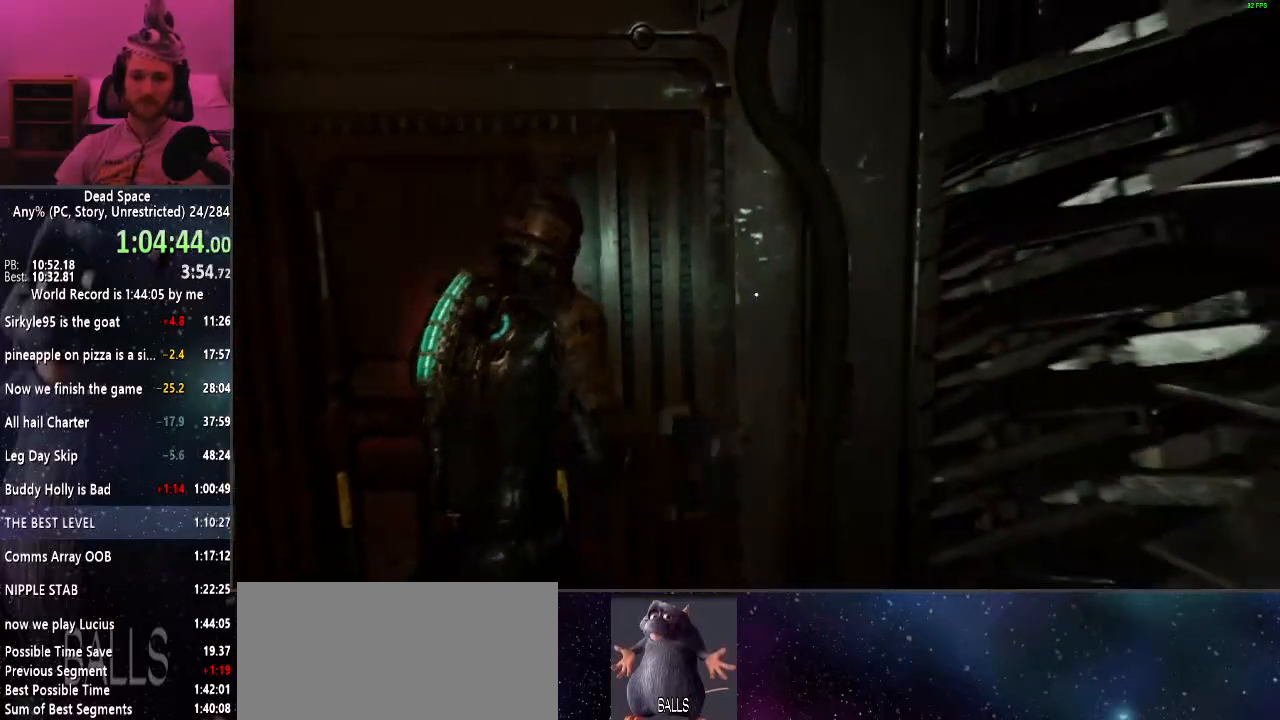
{"keys": [], "mouse": [], "events": [[117, "a", "up"], [117, "shift", "up"], [117, "w", "down"], [350, "w", "up"]]}
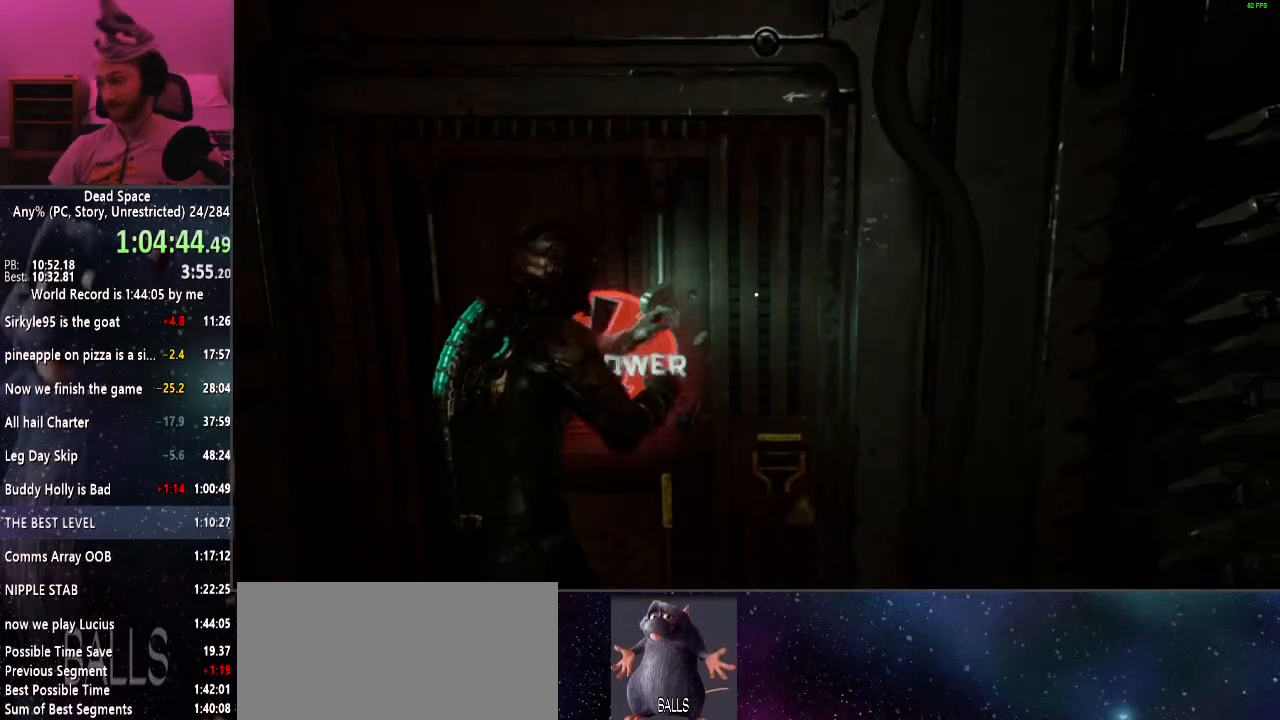
{"keys": [], "mouse": [], "events": []}
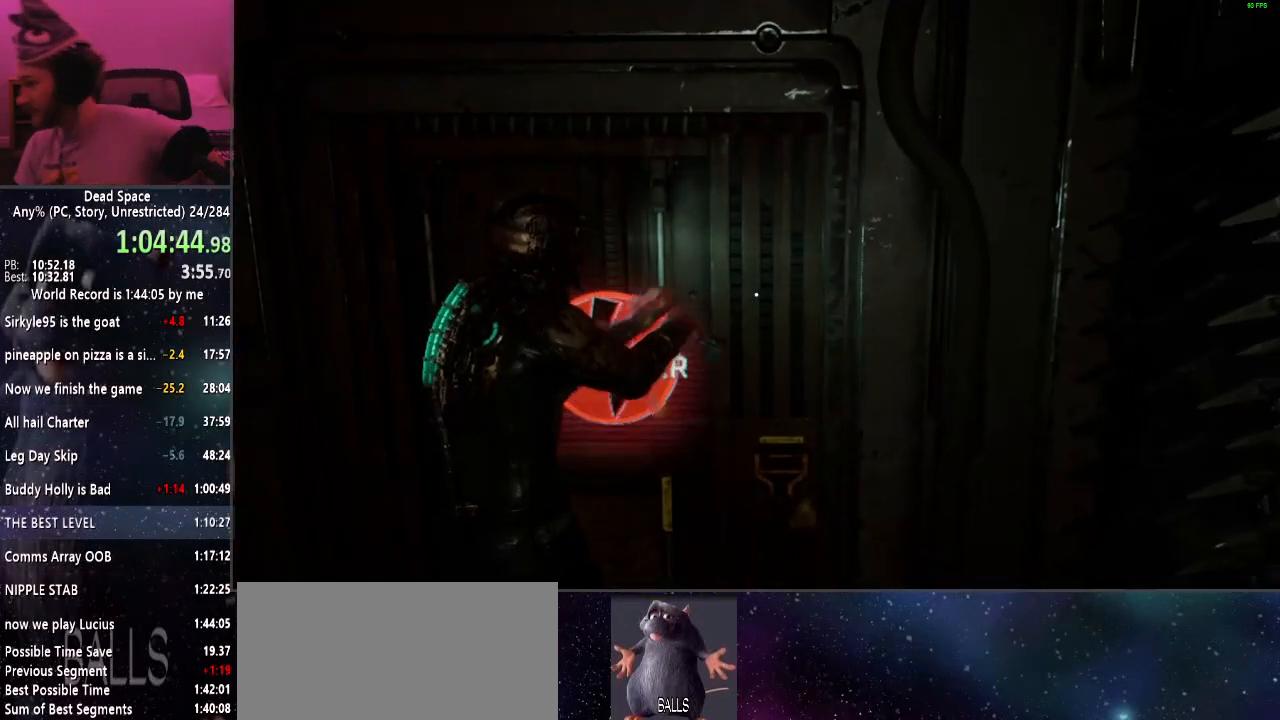
{"keys": [], "mouse": [], "events": []}
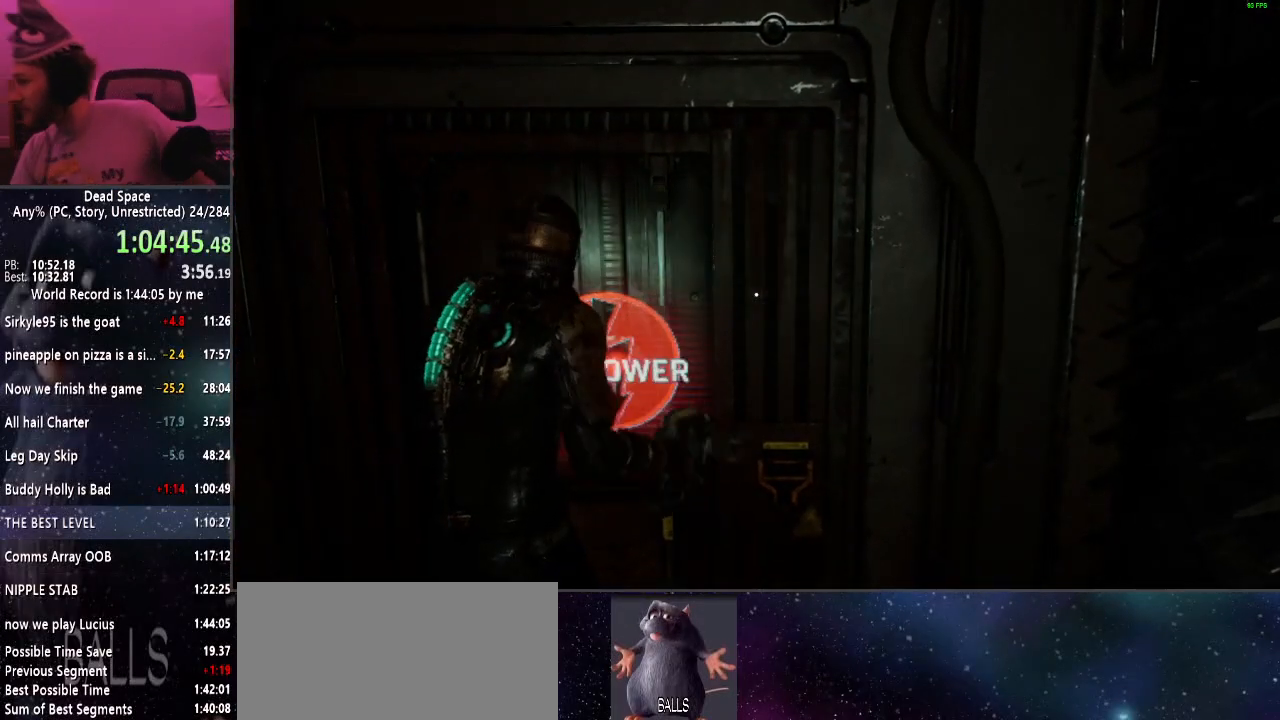
{"keys": [], "mouse": [], "events": []}
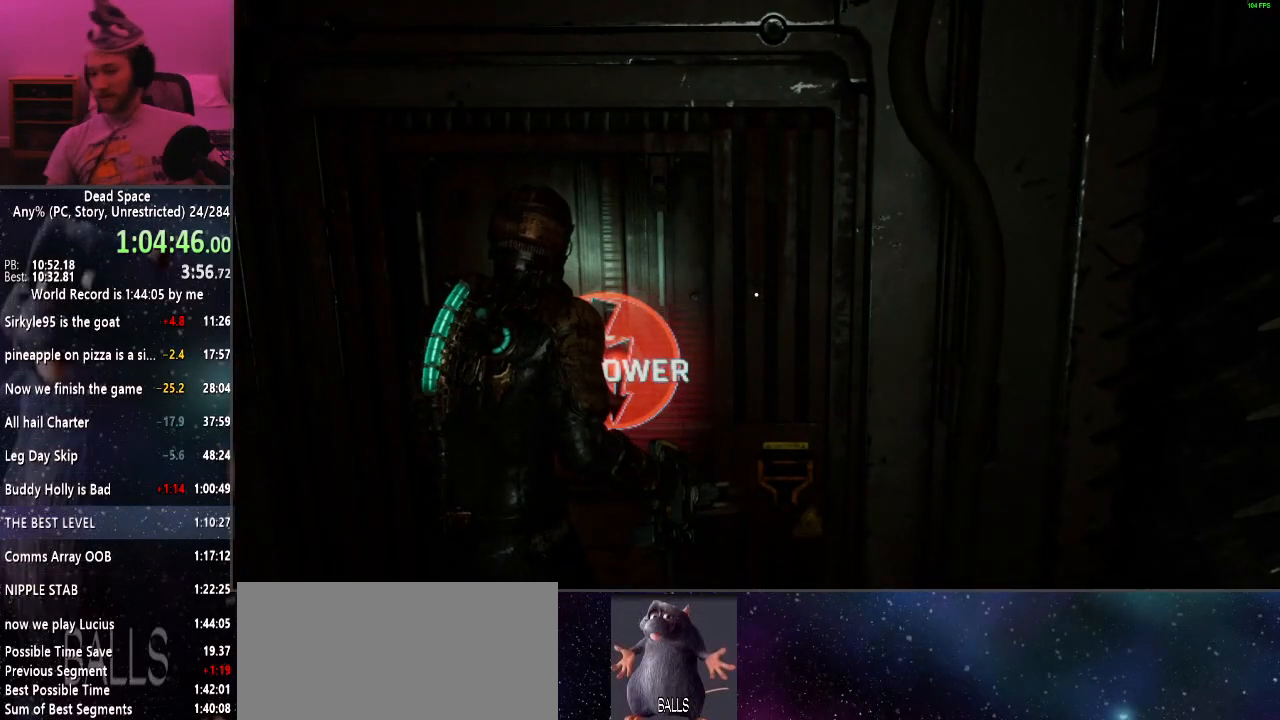
{"keys": [], "mouse": [], "events": [[117, "mouse_right", "down"], [217, "mouse_right", "up"]]}
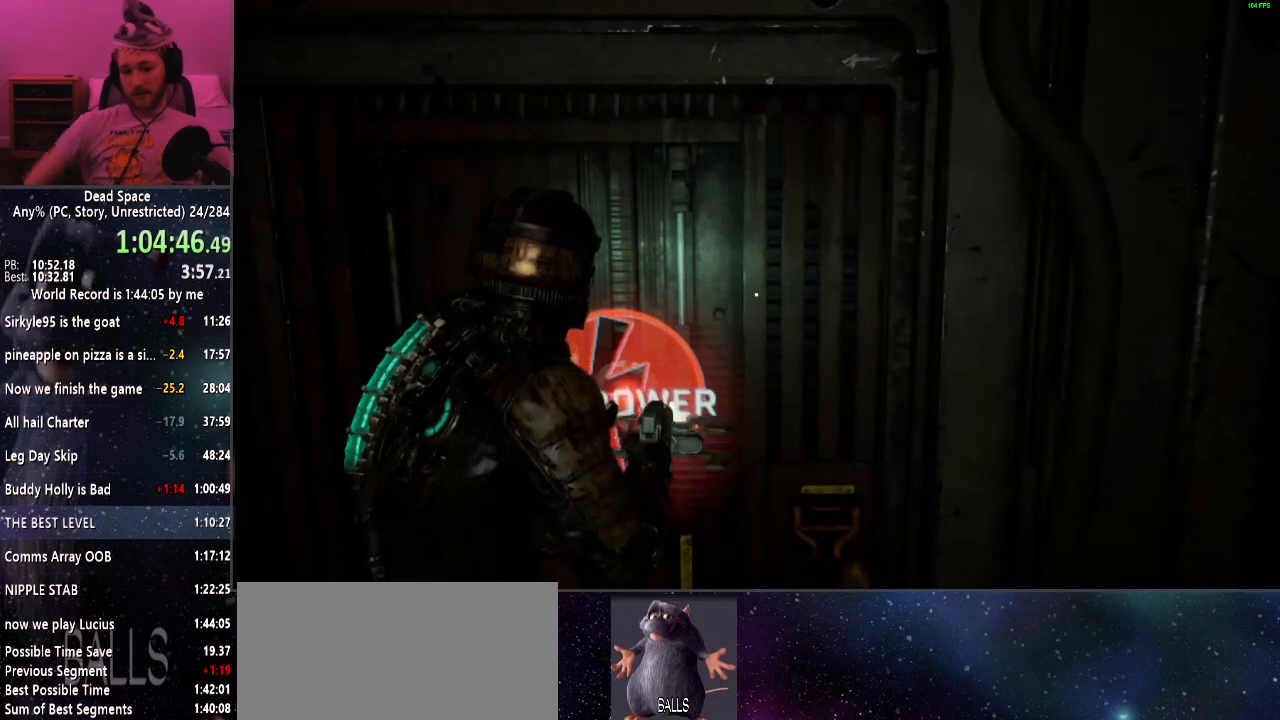
{"keys": [], "mouse": [], "events": []}
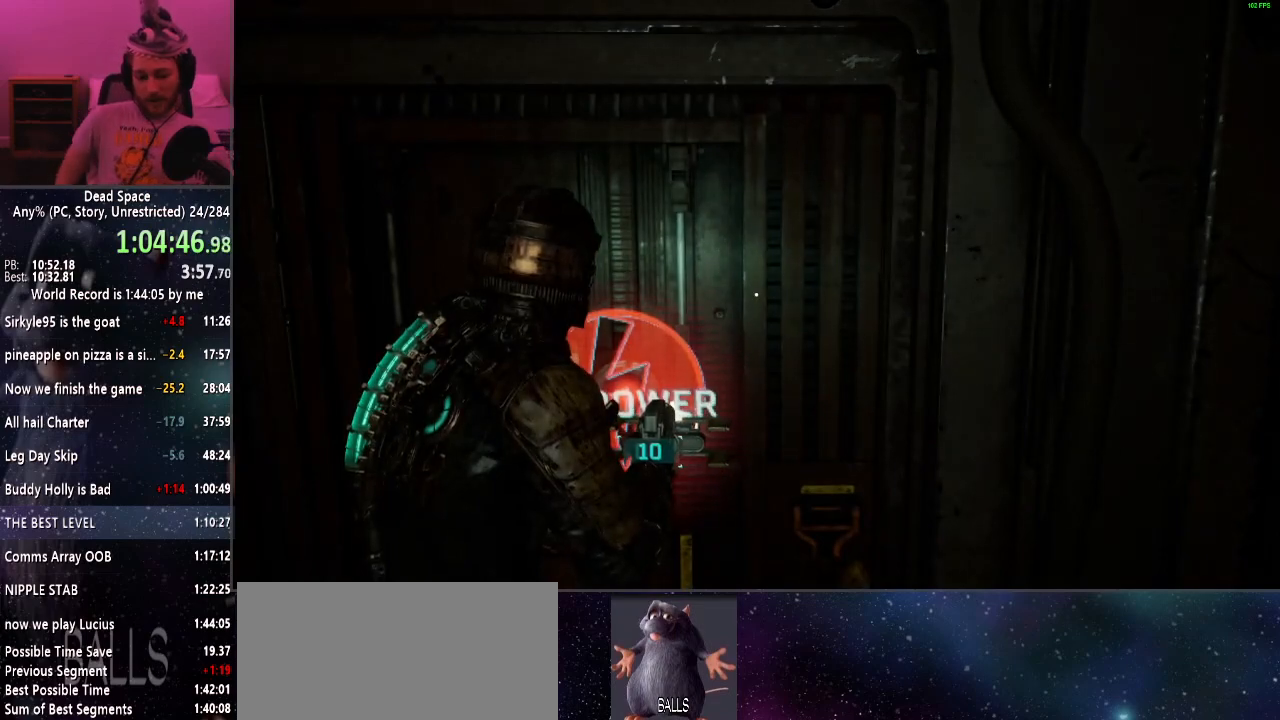
{"keys": [], "mouse": [], "events": []}
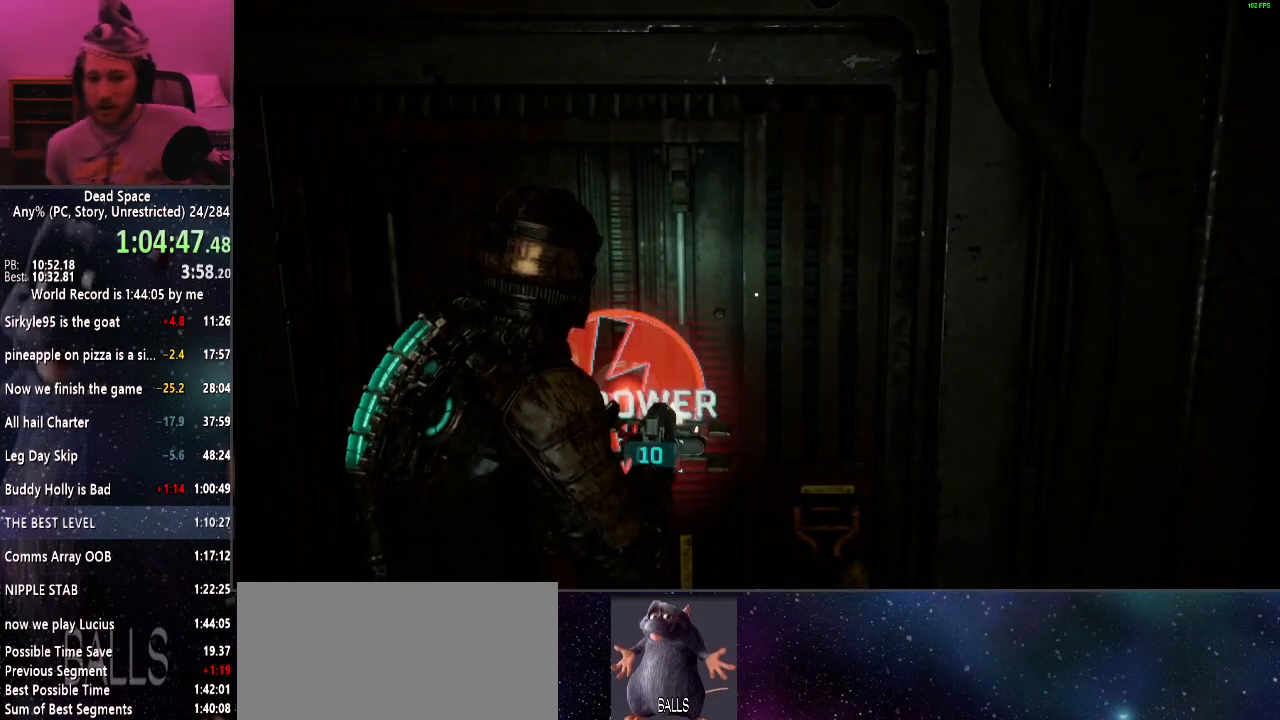
{"keys": [], "mouse": [], "events": []}
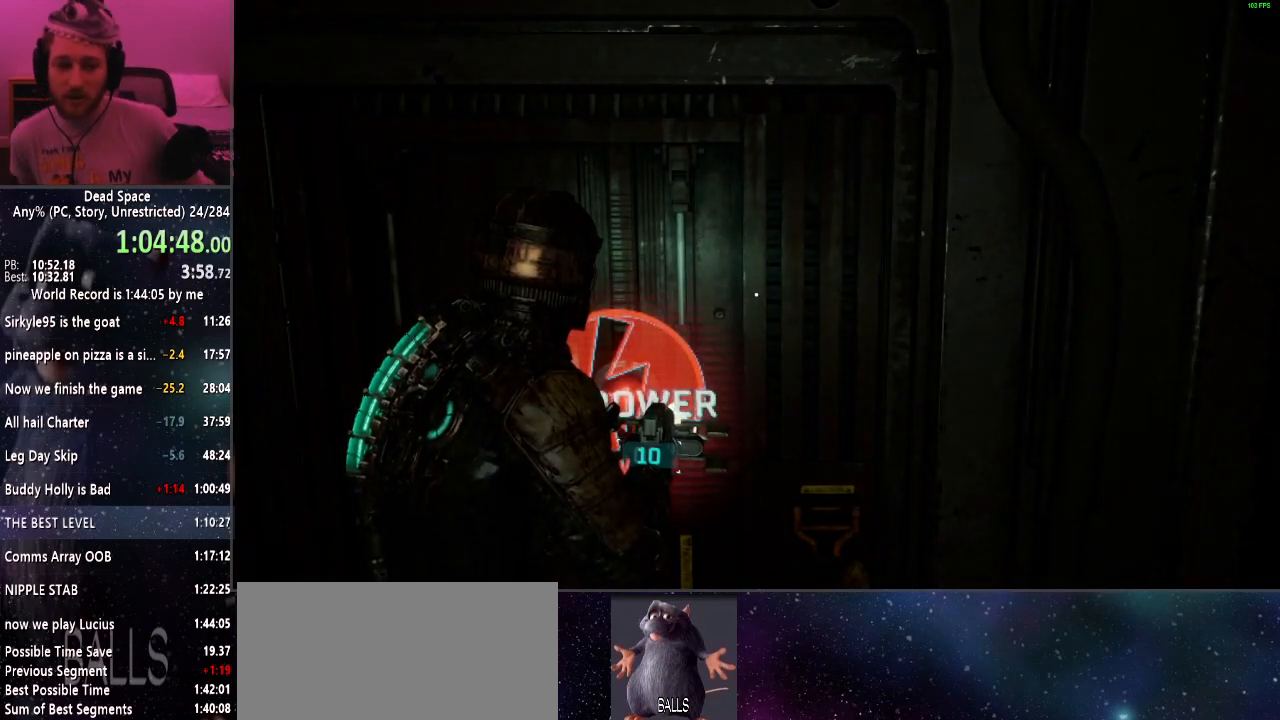
{"keys": [], "mouse": [], "events": []}
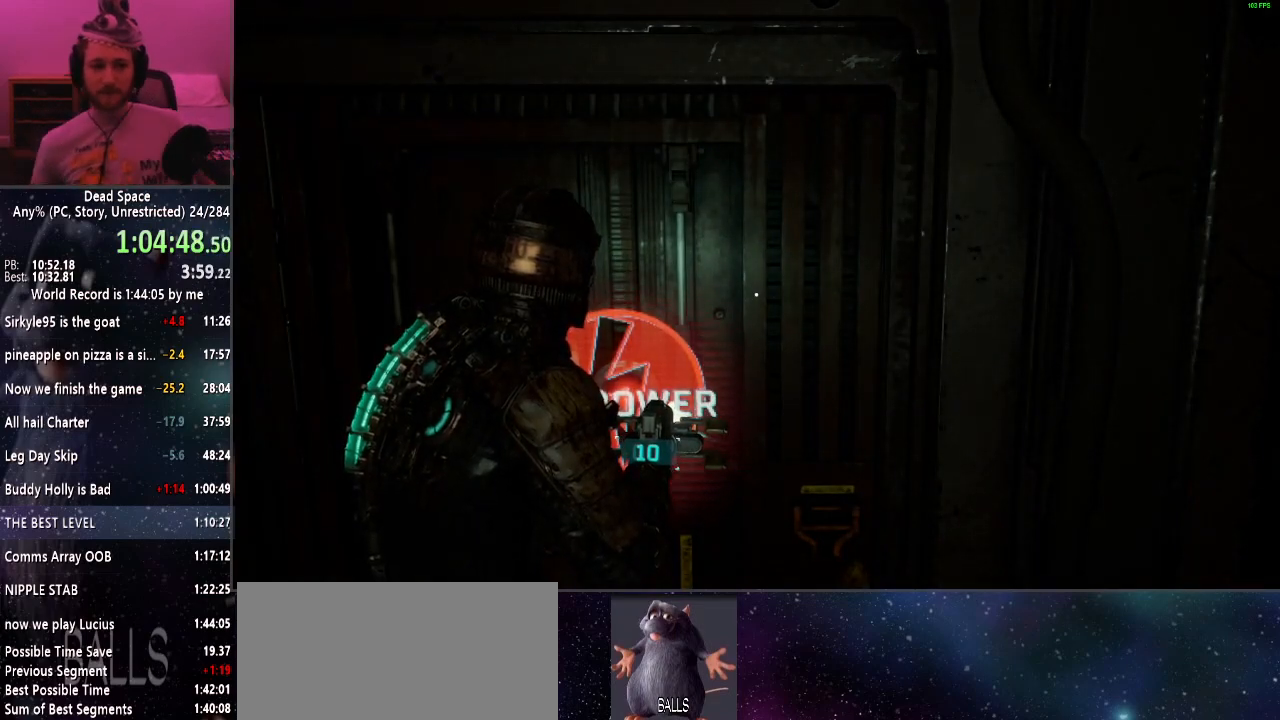
{"keys": [], "mouse": [], "events": []}
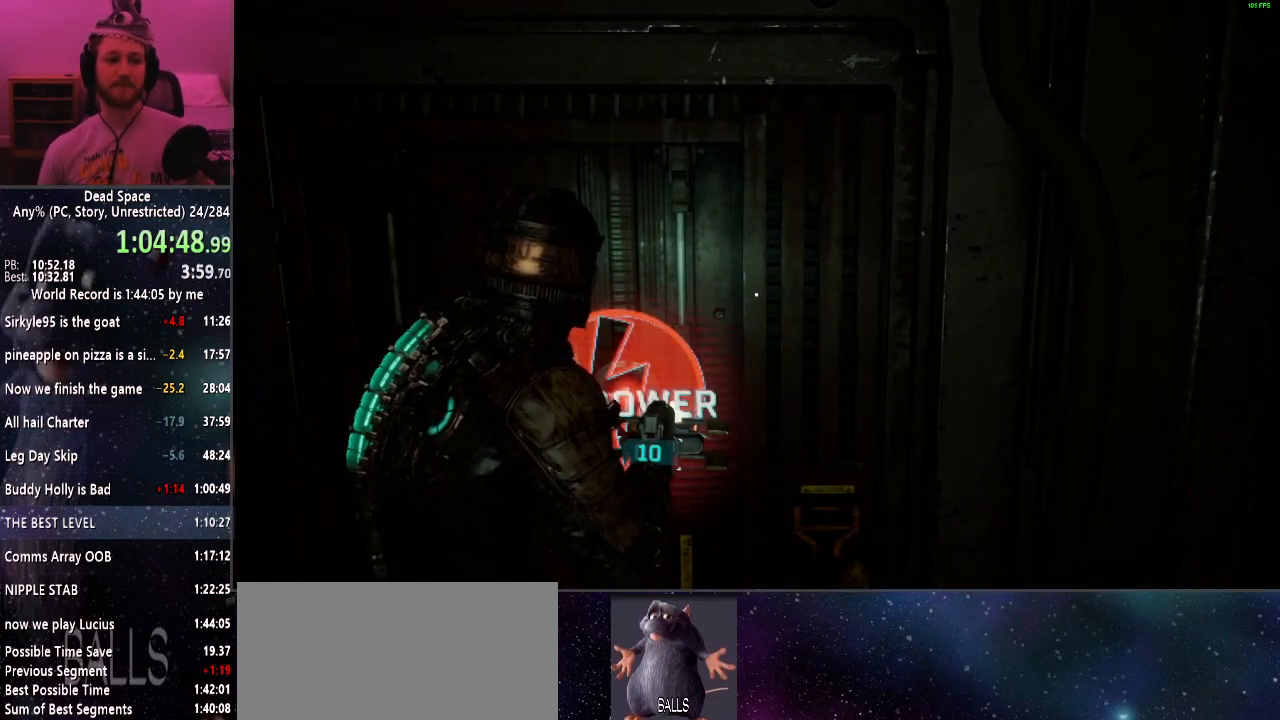
{"keys": [], "mouse": [], "events": []}